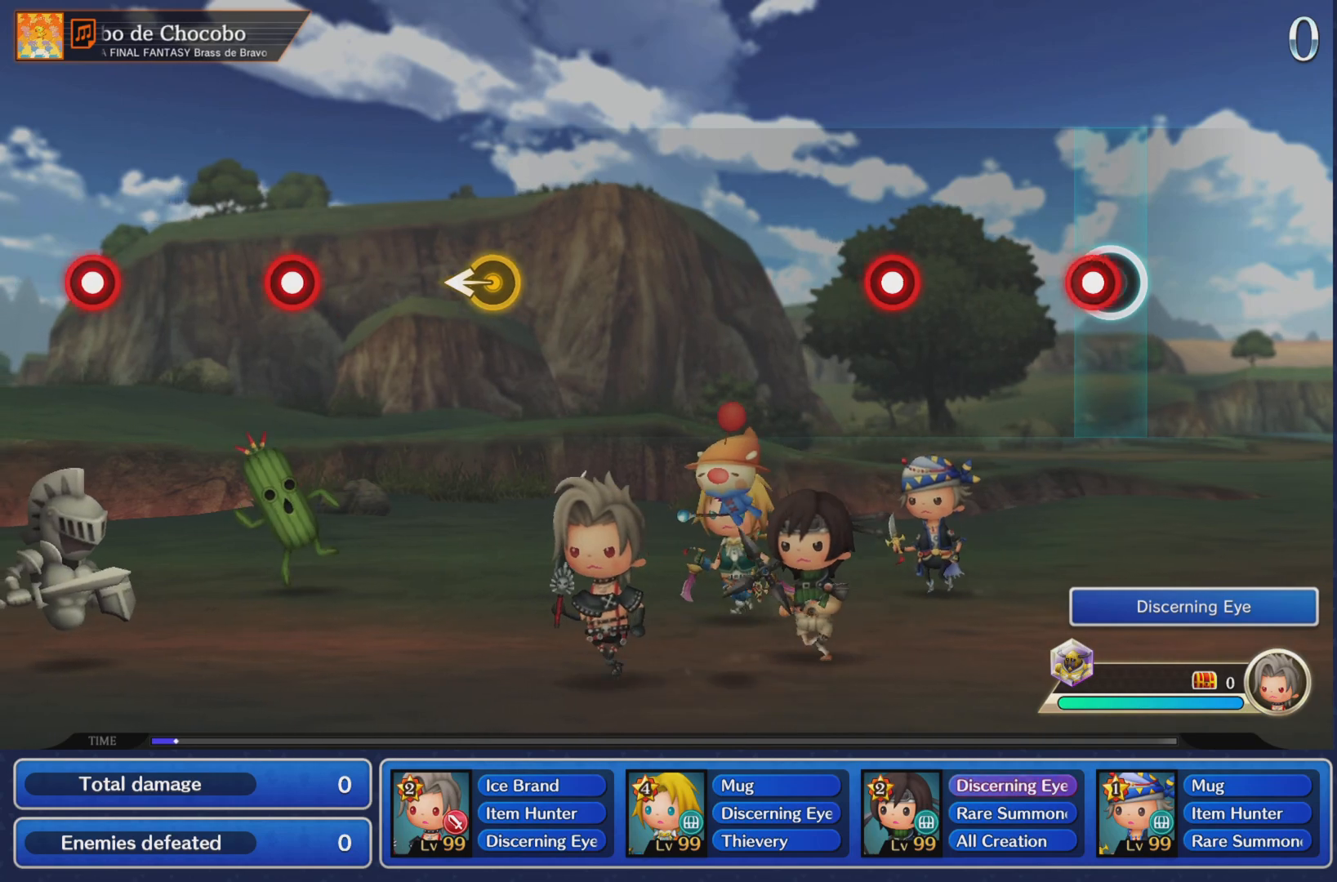
Gameplay with a controller (PlayStation layout); each line is a JSON object with the inputs held at the frame after it. "events" lists button and stick changes between this image and that frame as [ms after this image, input, new state], when the widget could be followed in between. Not read: L3 R3 right_stick.
{"buttons": [], "left_stick": "center", "events": [[66, "R1", "down"], [150, "R1", "up"], [283, "R1", "down"], [383, "R1", "up"]]}
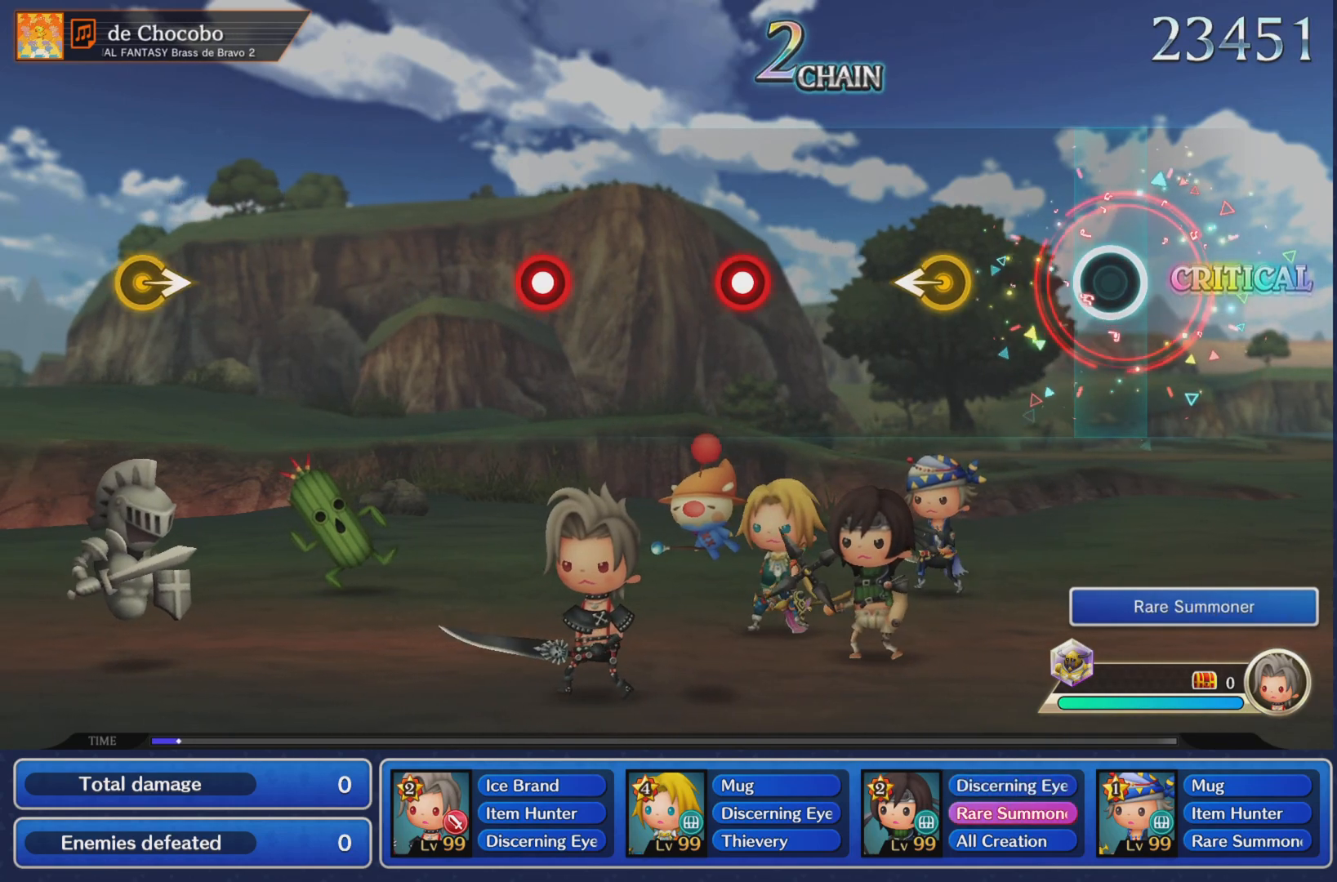
{"buttons": ["R1"], "left_stick": "center", "events": [[217, "left_stick", "left"], [317, "left_stick", "center"], [450, "R1", "down"]]}
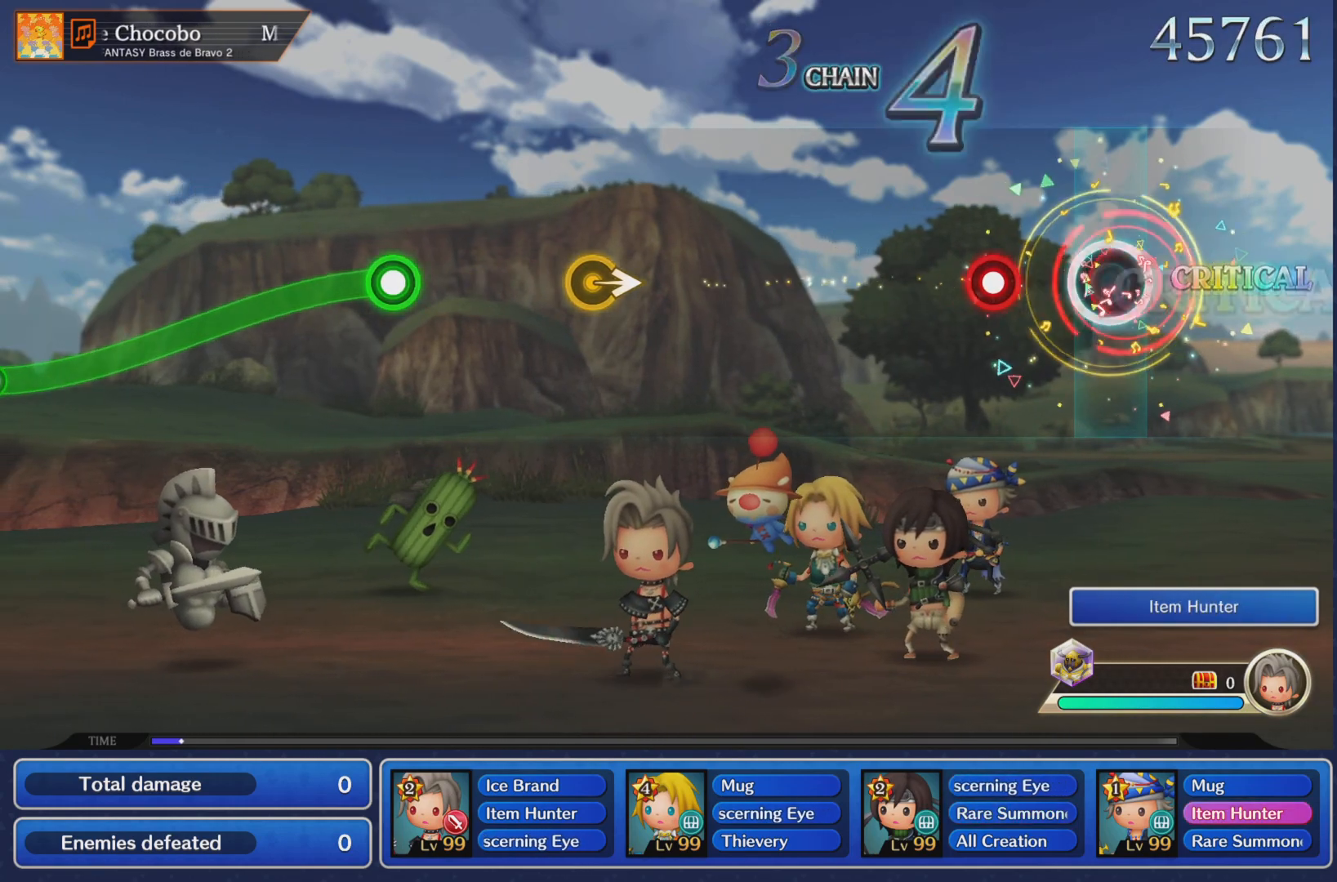
{"buttons": [], "left_stick": "center", "events": [[34, "R1", "up"], [151, "R1", "down"], [251, "R1", "up"]]}
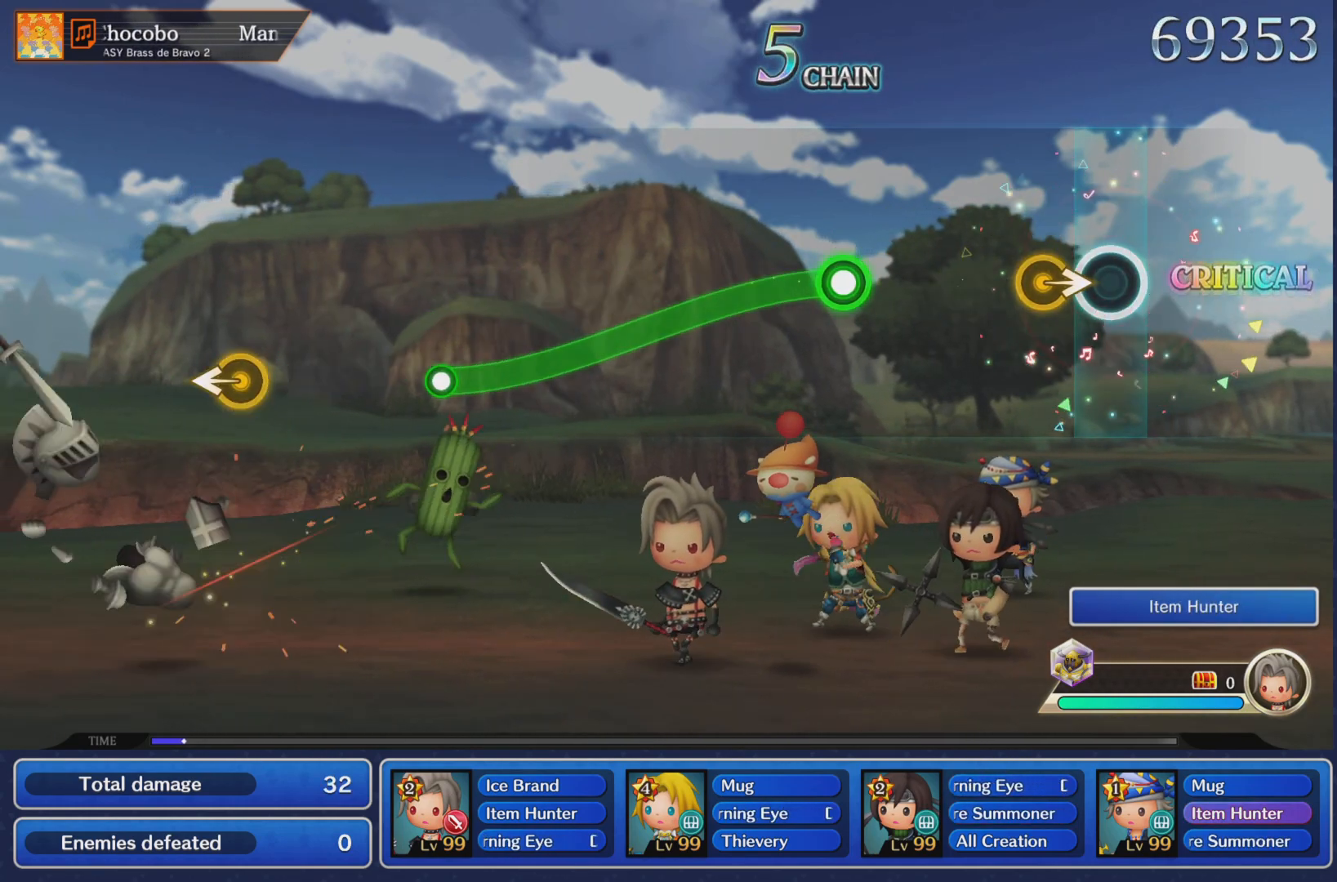
{"buttons": ["R1"], "left_stick": "center", "events": [[33, "left_stick", "right"], [133, "left_stick", "center"], [317, "R1", "down"]]}
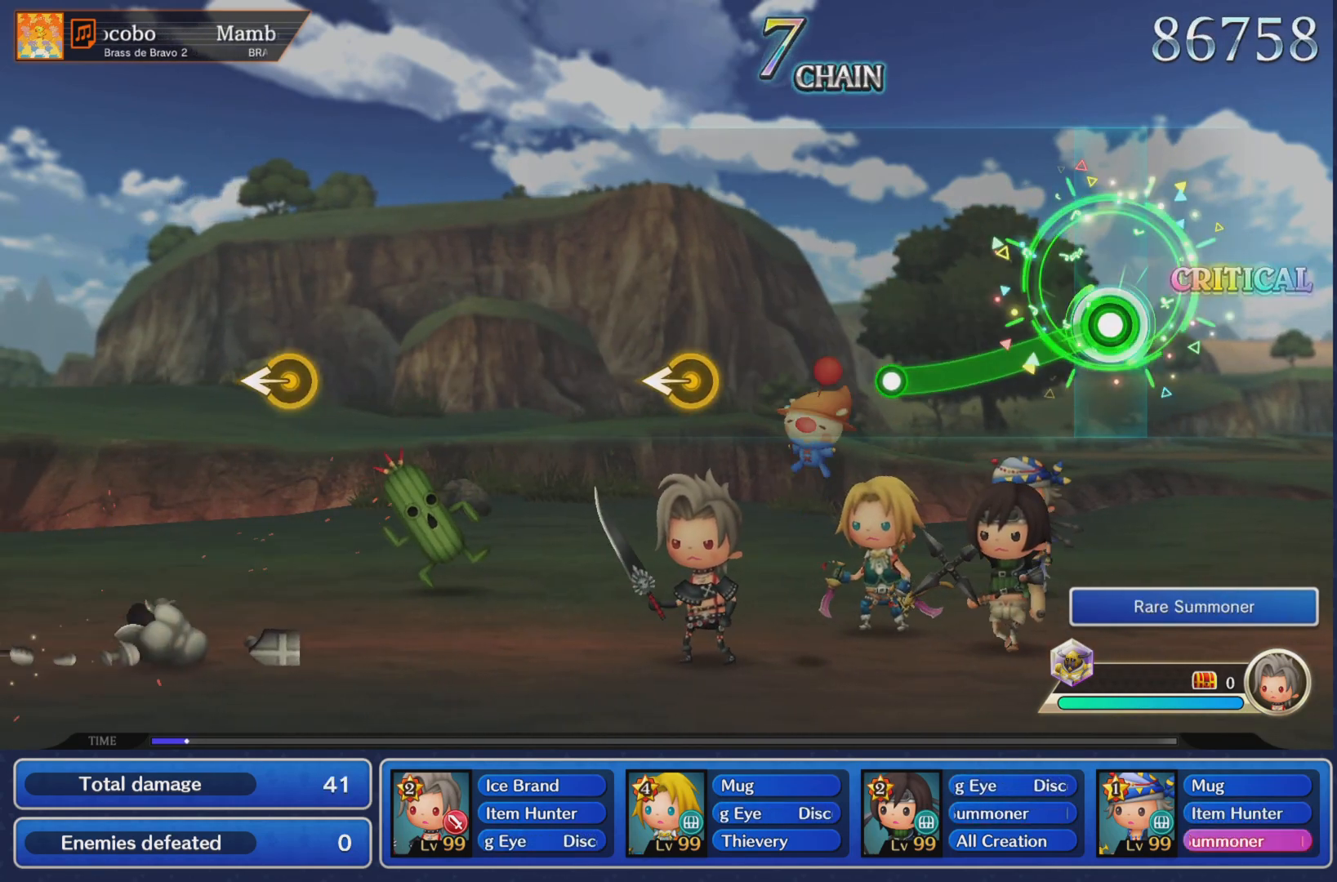
{"buttons": [], "left_stick": "down-left", "events": [[266, "R1", "up"], [483, "left_stick", "down-left"]]}
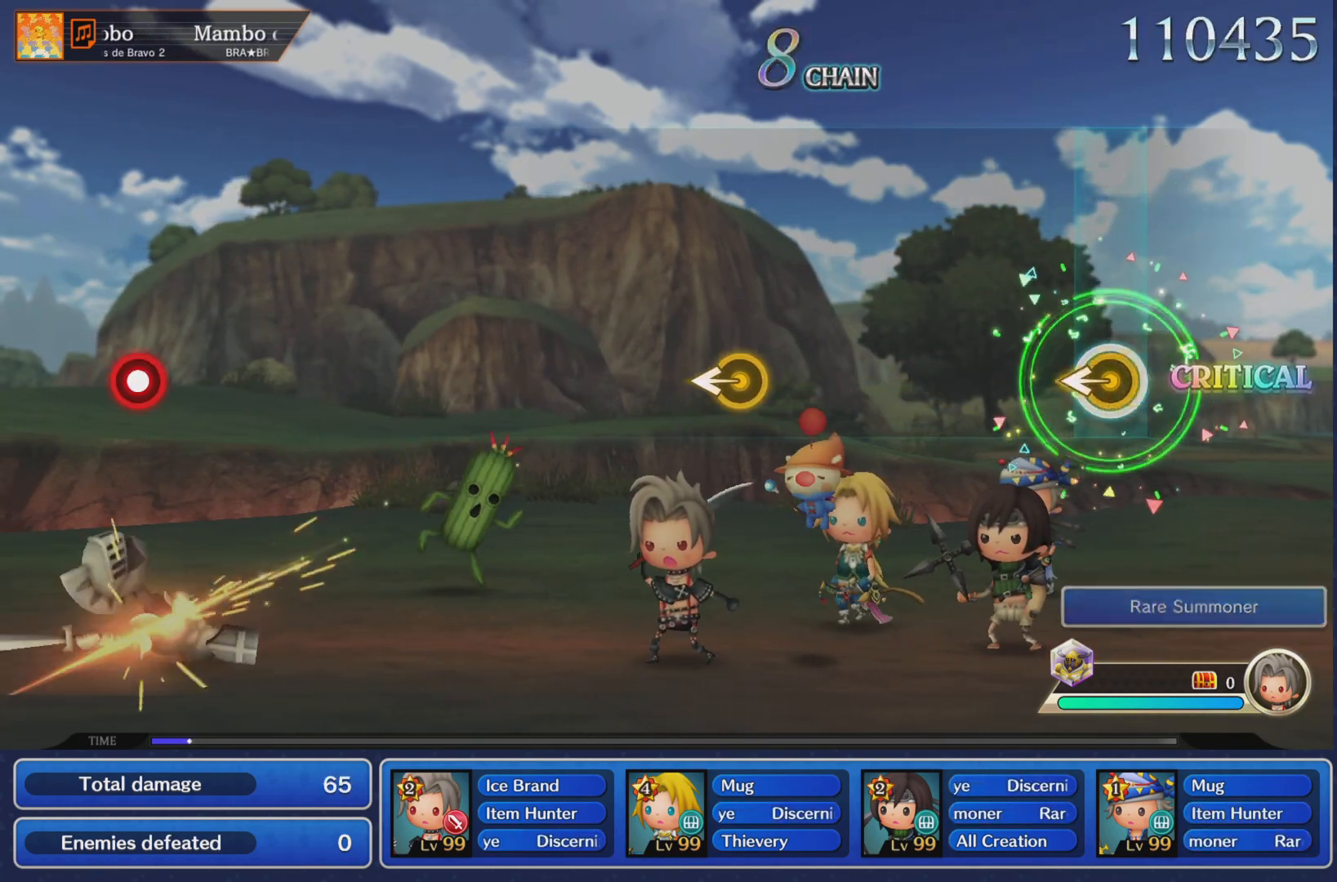
{"buttons": [], "left_stick": "left", "events": [[117, "left_stick", "center"], [400, "left_stick", "left"]]}
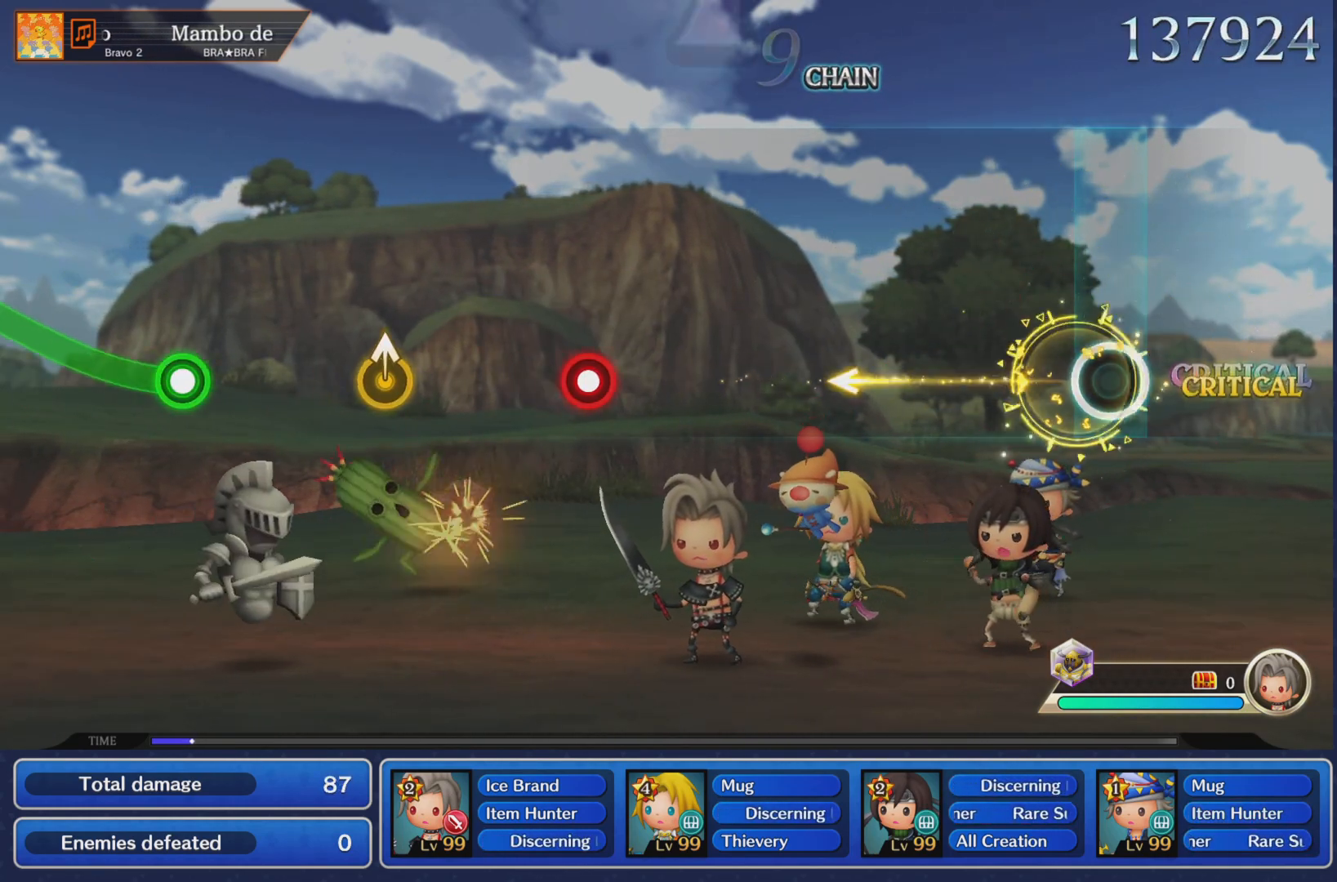
{"buttons": [], "left_stick": "center", "events": [[34, "left_stick", "center"]]}
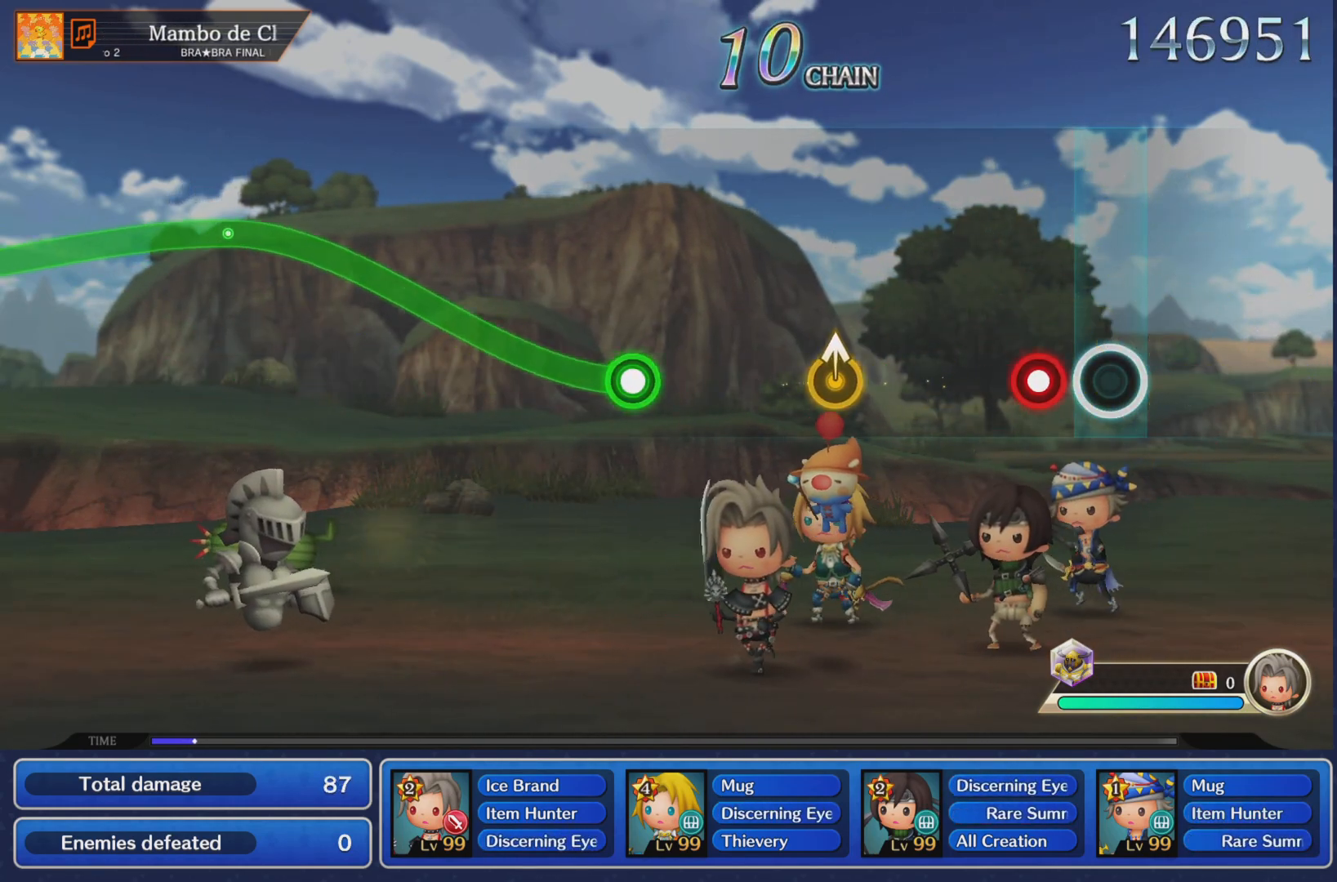
{"buttons": [], "left_stick": "center", "events": [[50, "R1", "down"], [150, "R1", "up"], [300, "left_stick", "up-right"], [400, "left_stick", "center"]]}
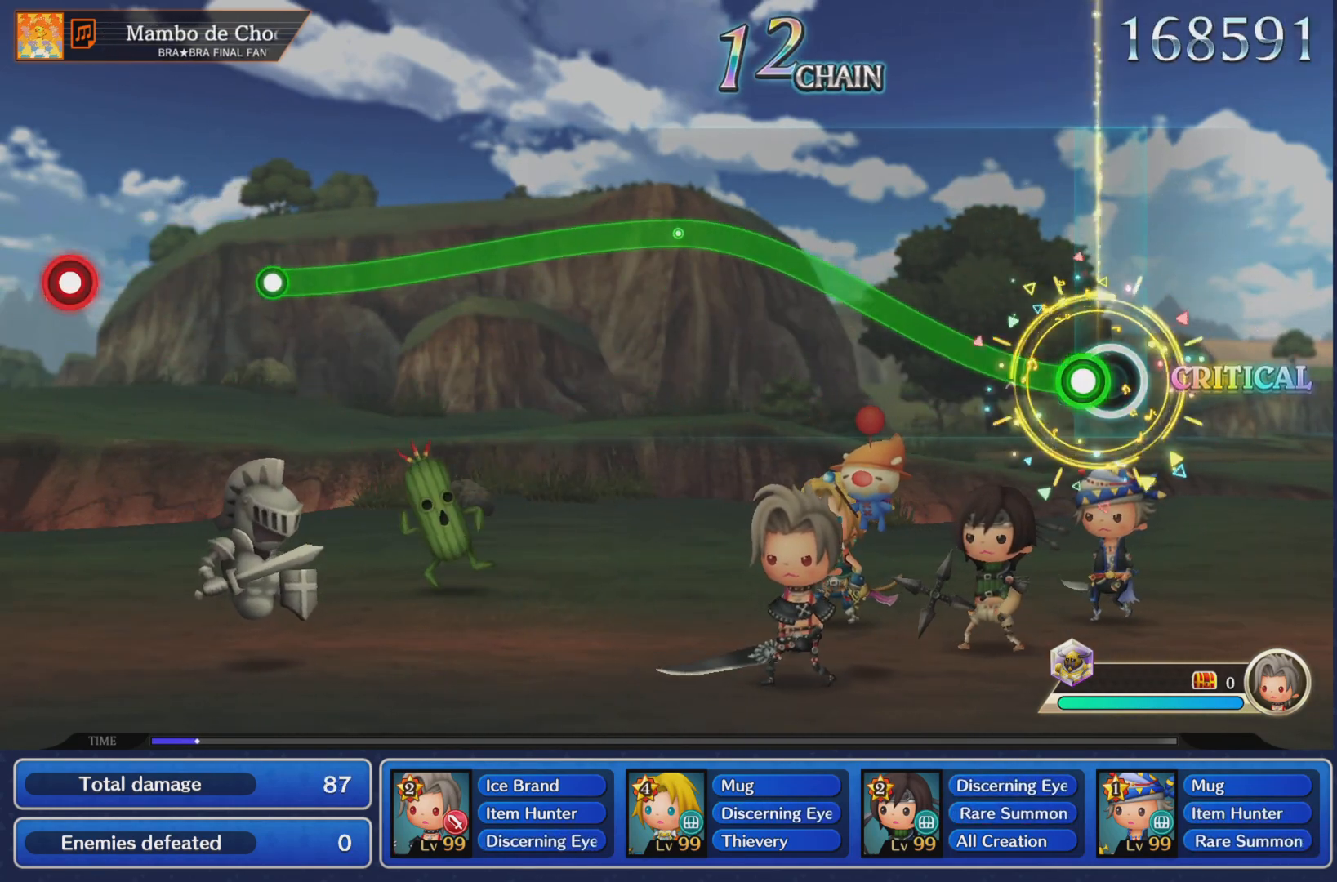
{"buttons": ["R1"], "left_stick": "up", "events": [[33, "left_stick", "up"], [66, "R1", "down"]]}
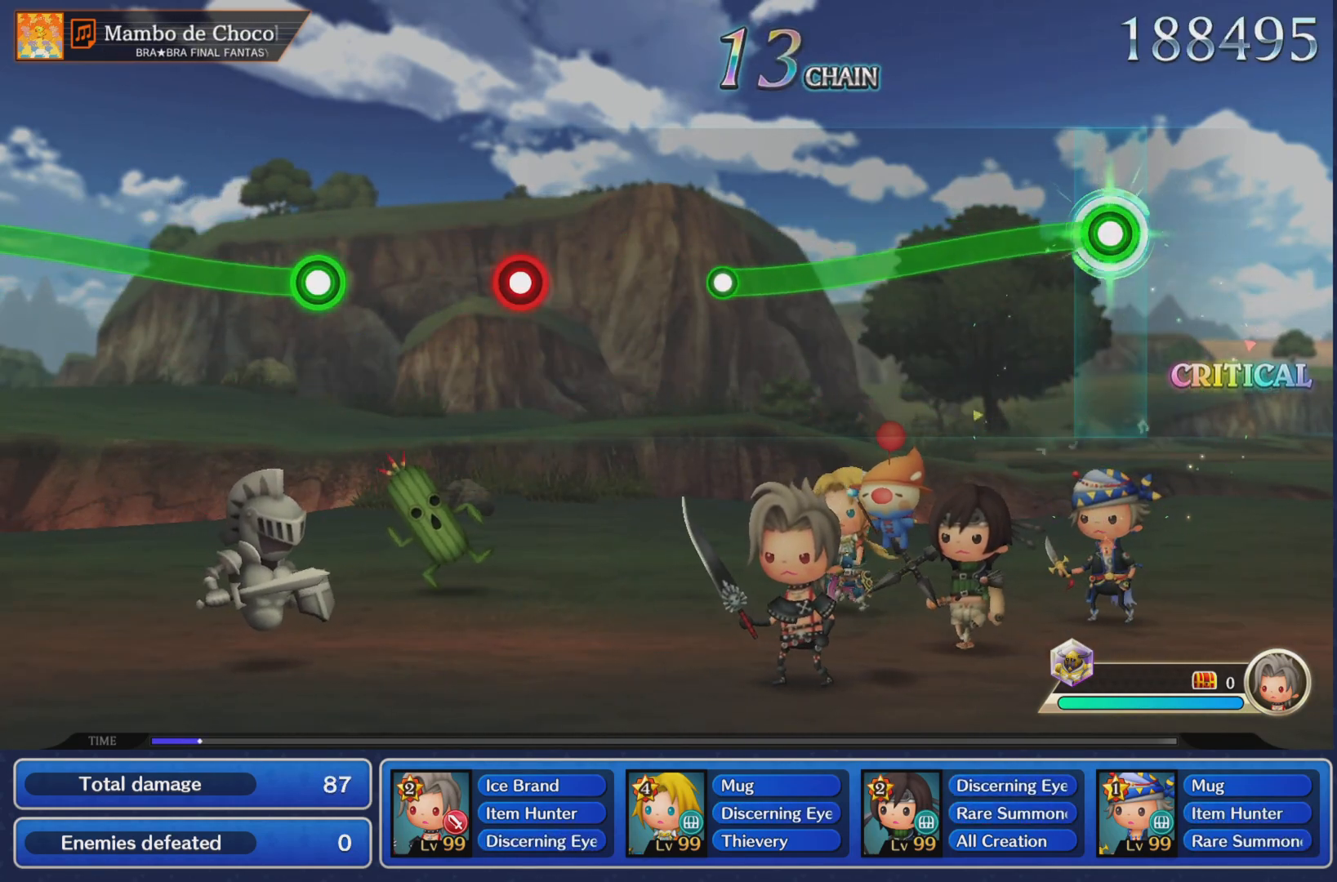
{"buttons": [], "left_stick": "center", "events": [[67, "left_stick", "center"], [500, "R1", "up"]]}
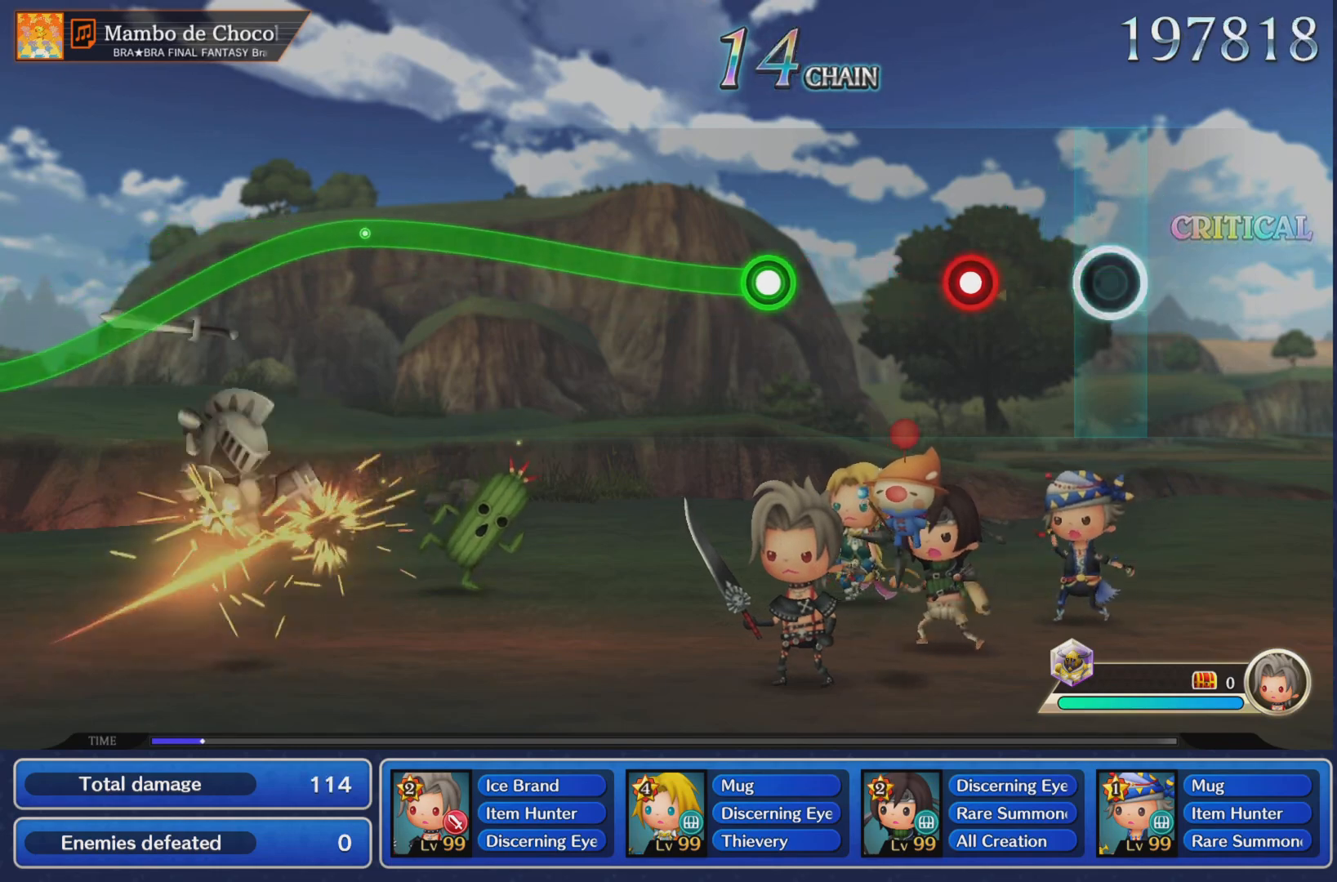
{"buttons": ["R1"], "left_stick": "up", "events": [[217, "R1", "down"], [334, "R1", "up"], [384, "left_stick", "up"], [434, "R1", "down"]]}